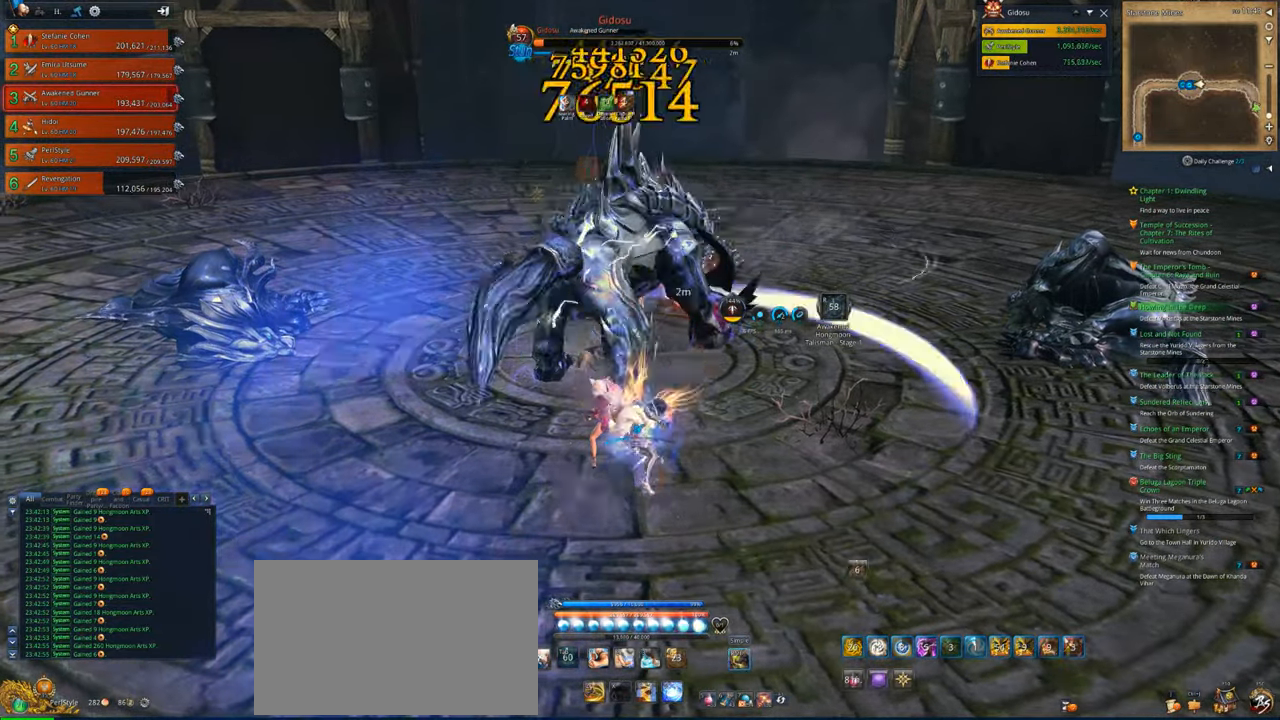
Gameplay with keyboard and mouse; each line is a JSON object with the keys and mouse buttons held at the frame after it. "events" lists presses ("down") and releases ("up") of "1", "2", "3", "4", "5", "a", "alt", "c", "caps_lock", "ctrl", "d", "e", "f", "g", "q", "r", "s", "shift", "space", "t", "tab", "v", "w", "x", "z", "mouse_left", "mouse_wheel" and "mouse_right" between this image and that frame as [ms after this image, input, new state], when the widget could be followed in between. "mouse_left", "mouse_wheel", "mouse_right" = the "left", "wheel", "right" buttons of the "mouse" list. No other keys are recorded. "wheel" means that the mouse wheel is clicked or scrolled. "mouse_move" is the direction in which the mouse moves at that frame (one of eight, or "still"), when it could be read.
{"keys": [], "mouse": ["right"], "mouse_move": "still", "events": []}
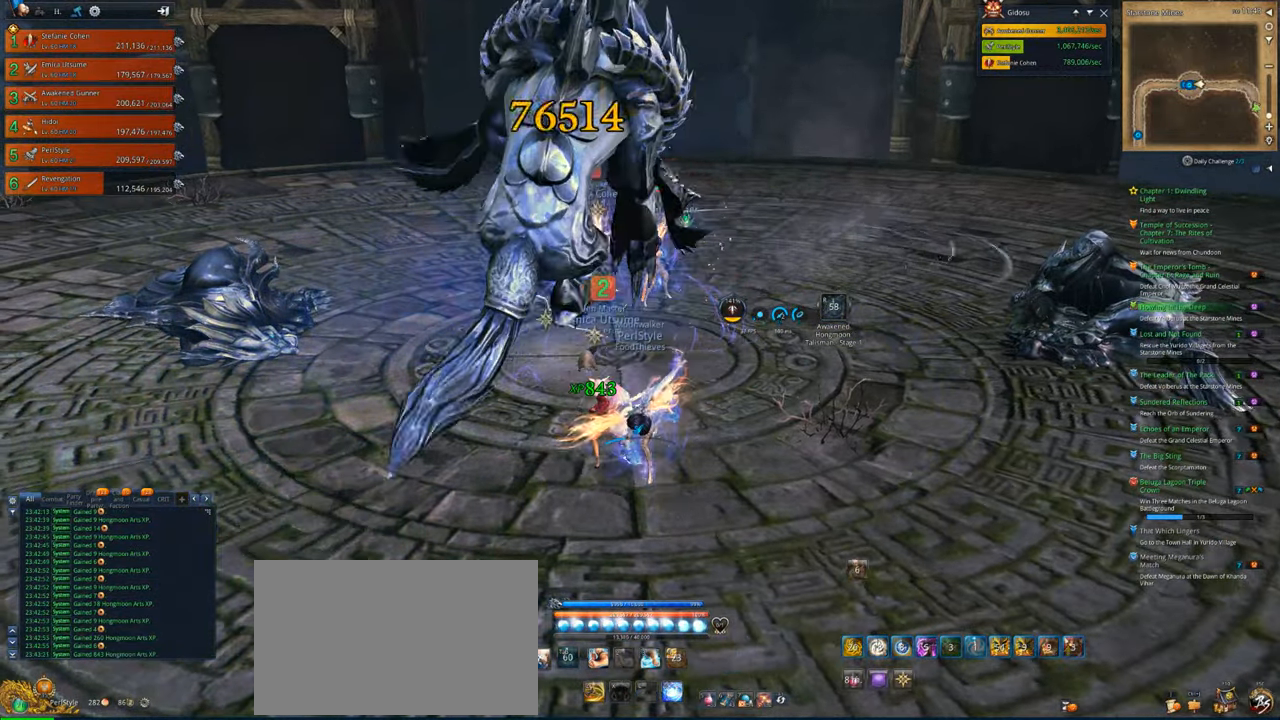
{"keys": ["a"], "mouse": [], "mouse_move": "left", "events": [[100, "d", "down"], [100, "mouse_right", "up"], [300, "d", "up"], [367, "a", "down"]]}
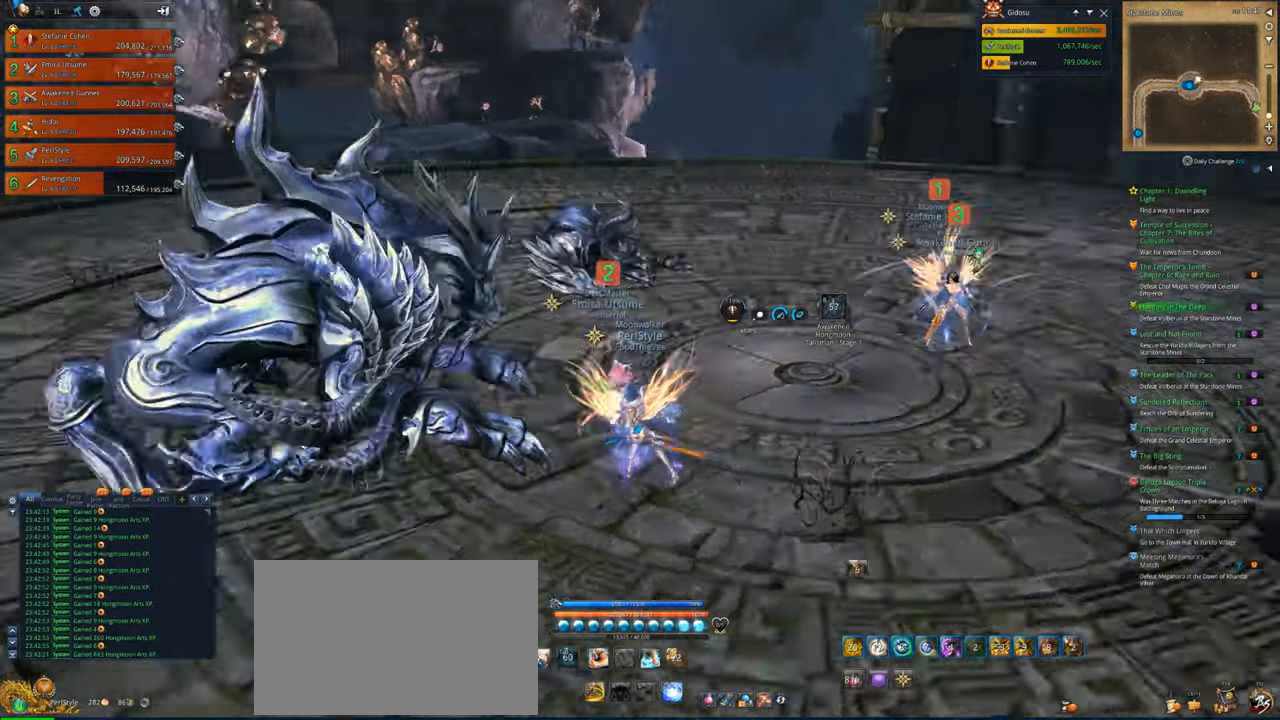
{"keys": ["w"], "mouse": [], "mouse_move": "left", "events": [[200, "w", "down"], [500, "a", "up"]]}
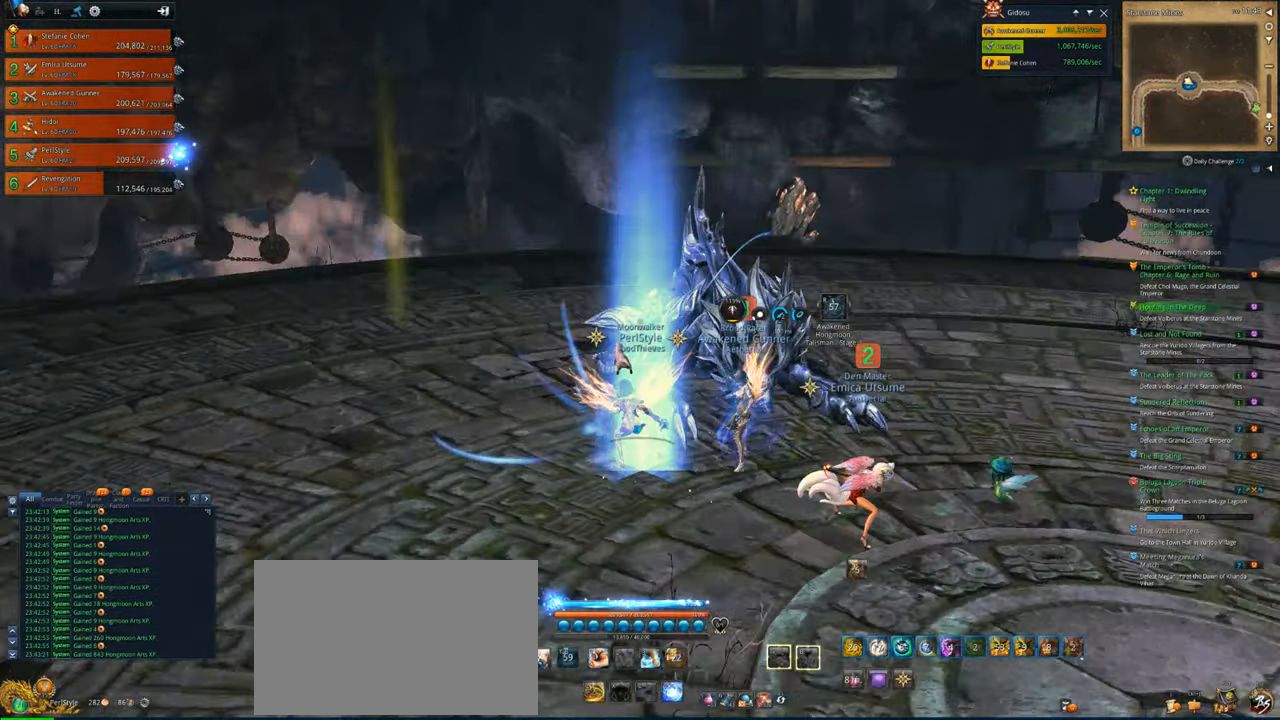
{"keys": ["w"], "mouse": [], "mouse_move": "still", "events": [[400, "e", "down"], [500, "e", "up"]]}
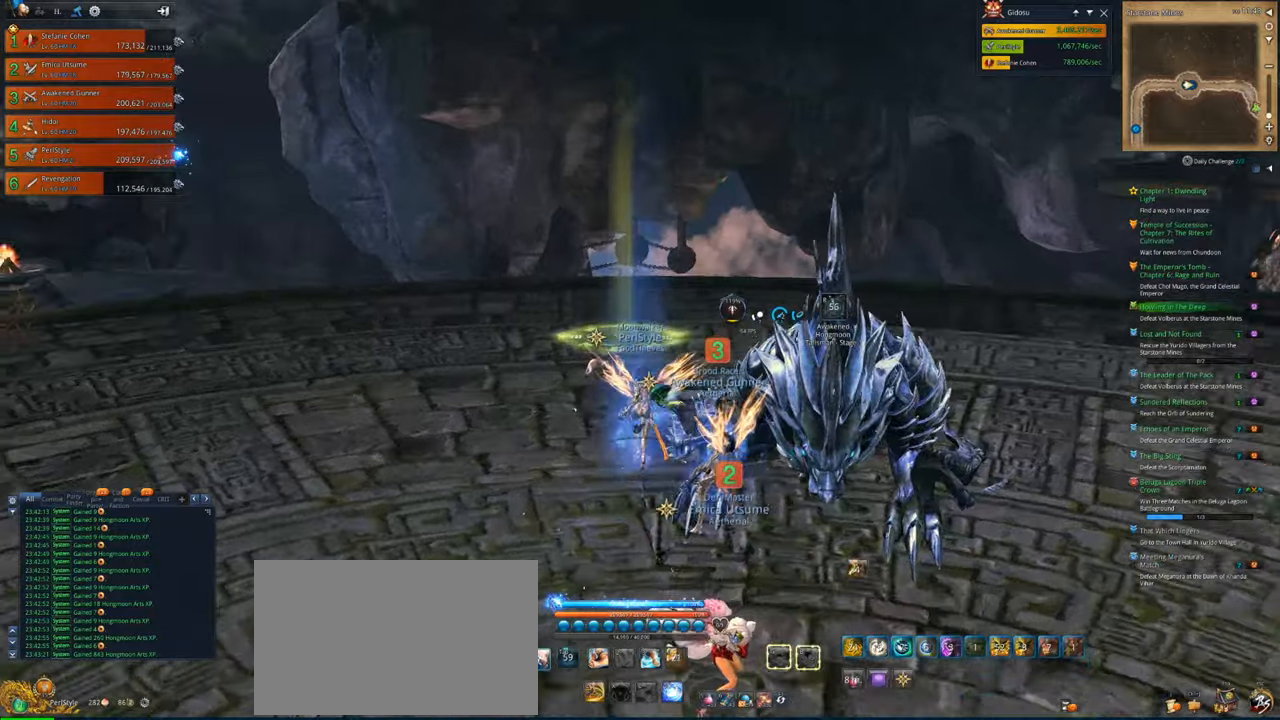
{"keys": ["w"], "mouse": [], "mouse_move": "still", "events": [[100, "e", "down"], [200, "e", "up"]]}
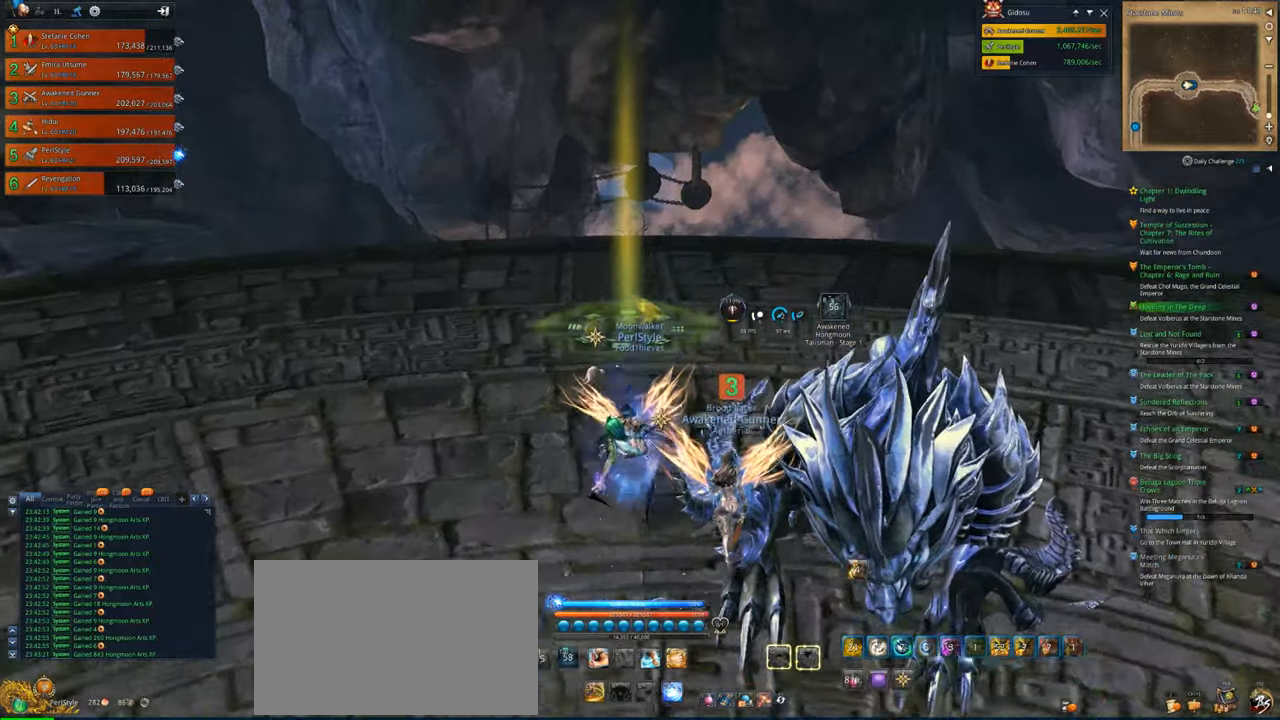
{"keys": ["w"], "mouse": [], "mouse_move": "left", "events": []}
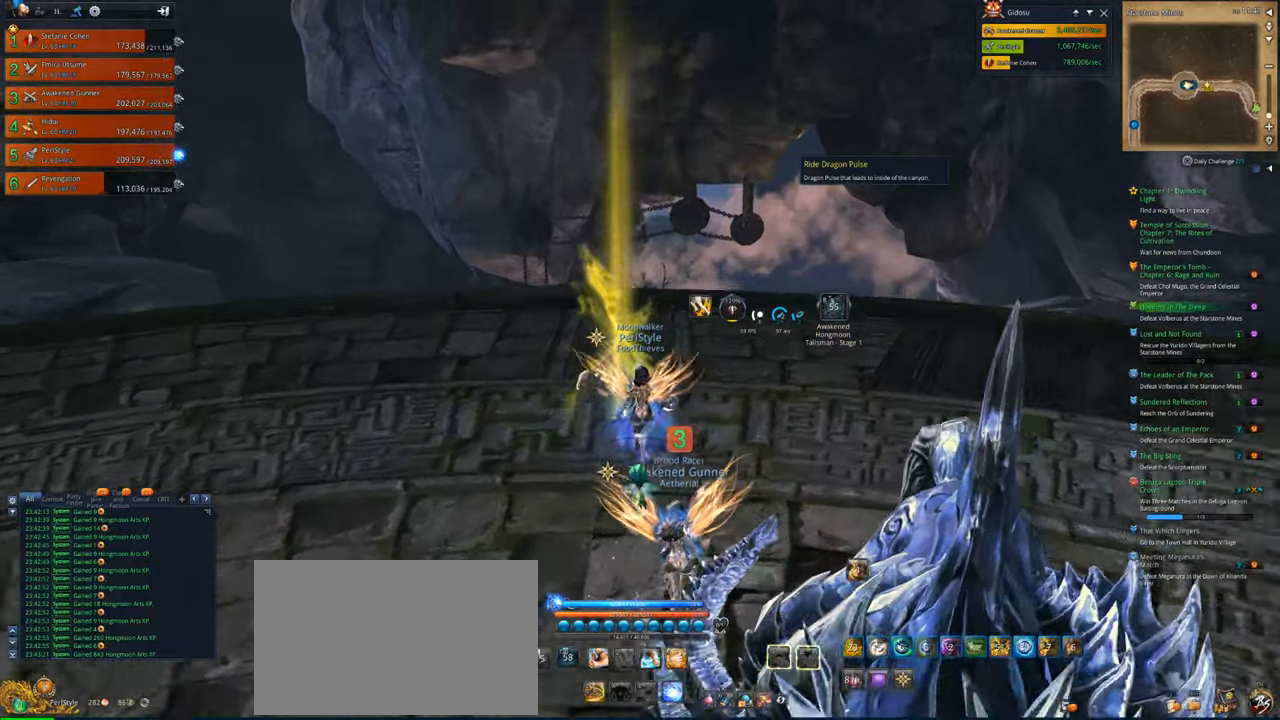
{"keys": [], "mouse": [], "mouse_move": "still", "events": [[167, "w", "up"], [233, "f", "down"], [300, "f", "up"], [400, "f", "down"], [500, "f", "up"]]}
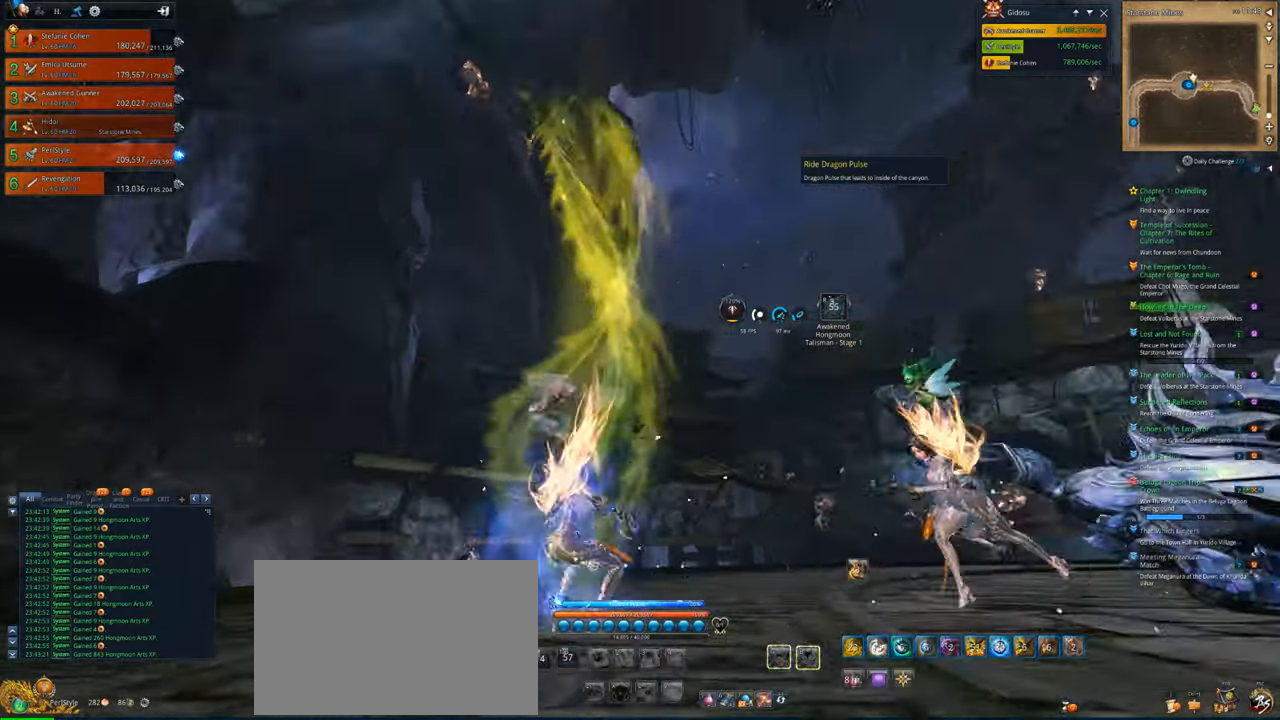
{"keys": [], "mouse": [], "mouse_move": "still", "events": []}
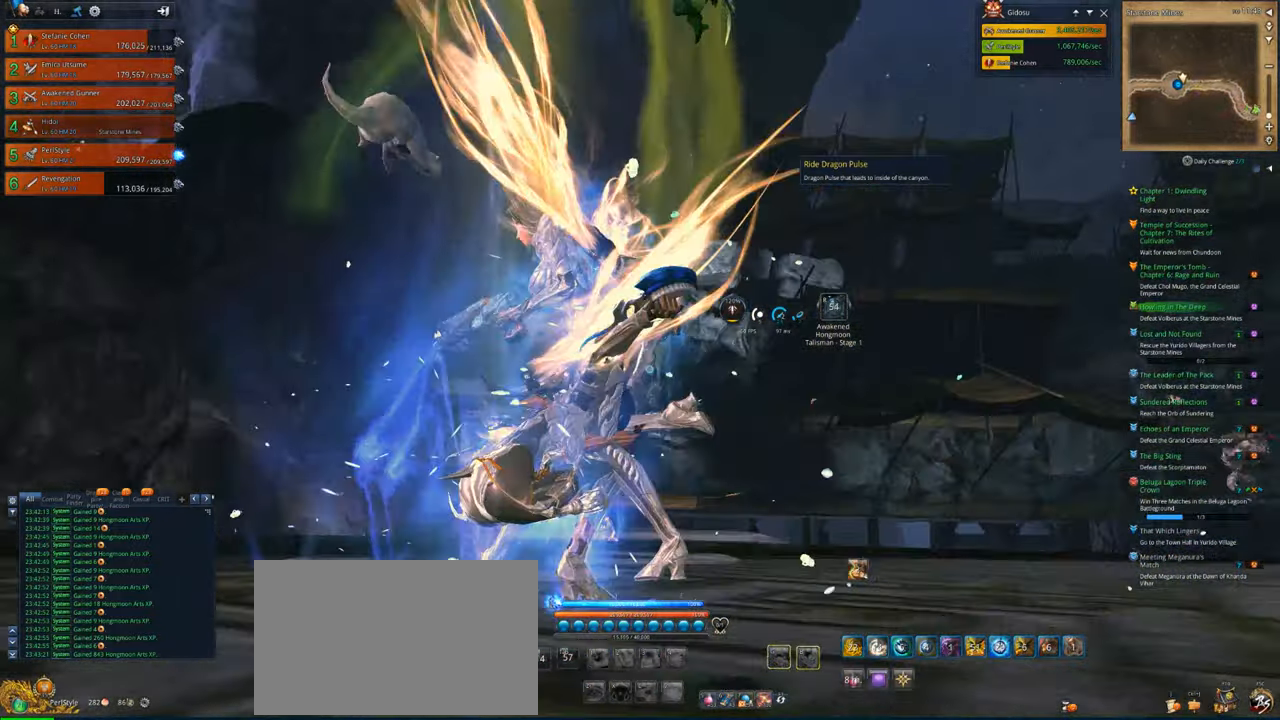
{"keys": [], "mouse": [], "mouse_move": "still", "events": []}
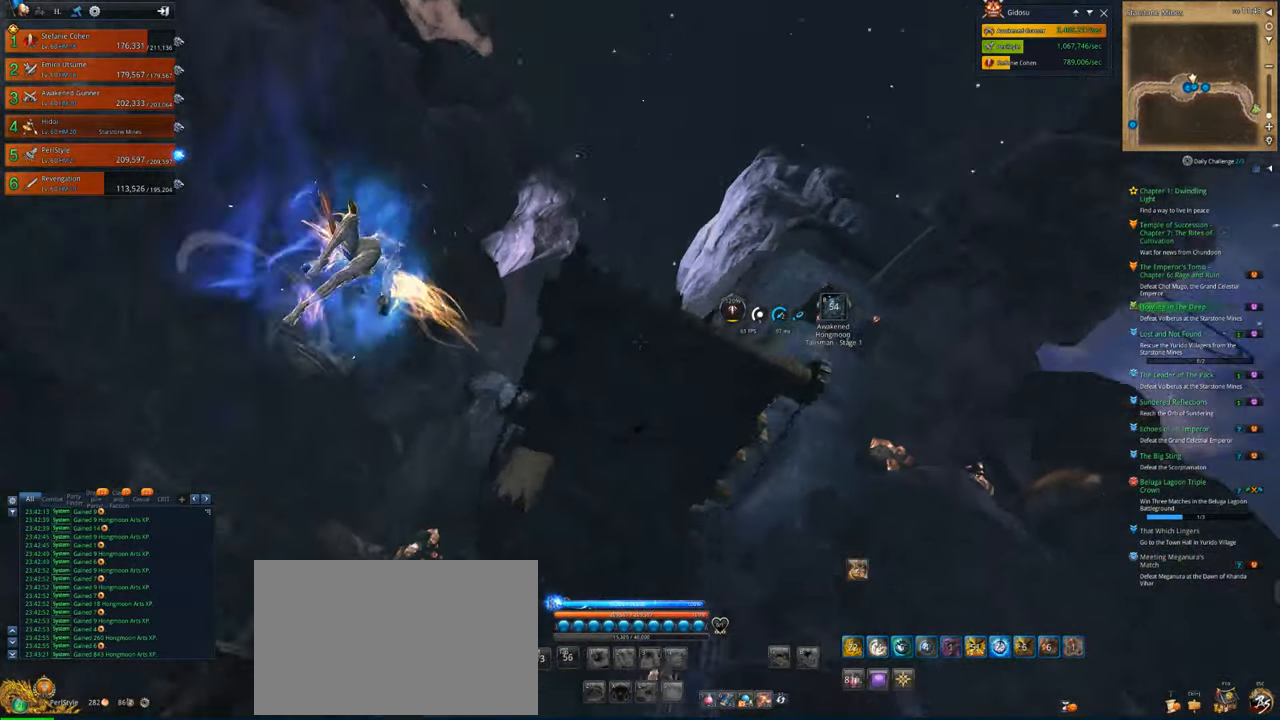
{"keys": [], "mouse": [], "mouse_move": "still", "events": []}
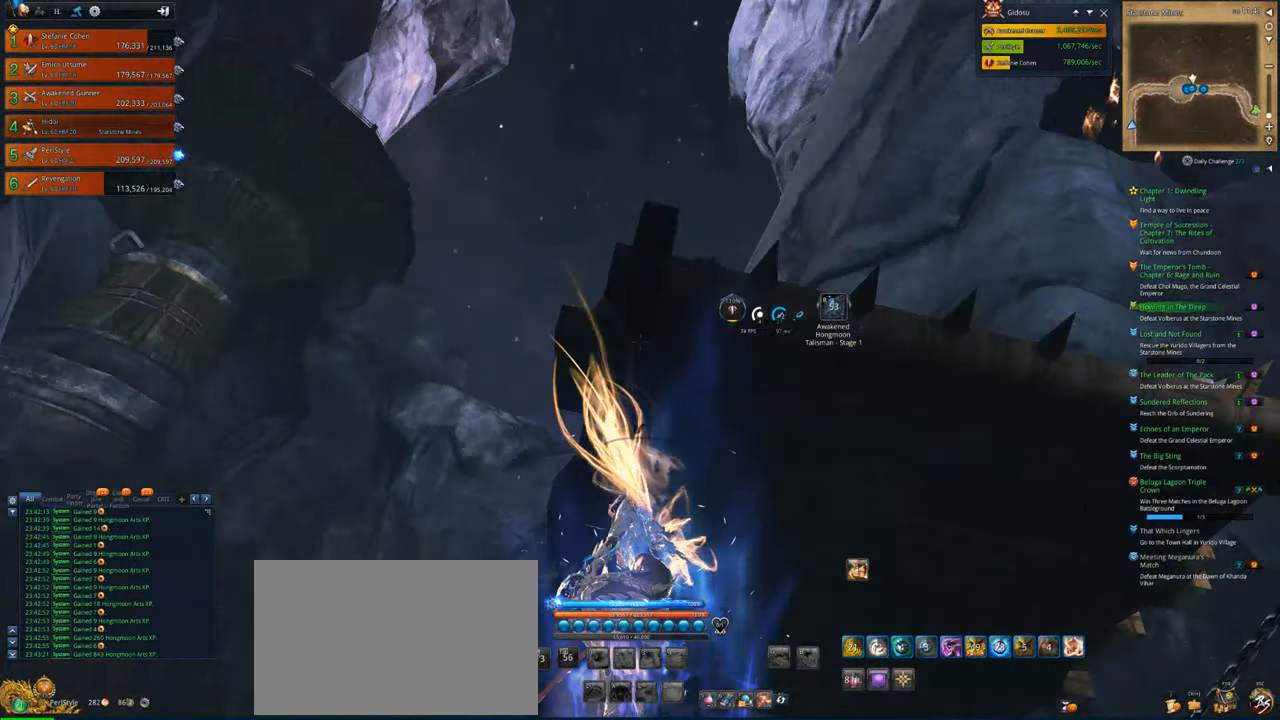
{"keys": [], "mouse": [], "mouse_move": "still", "events": []}
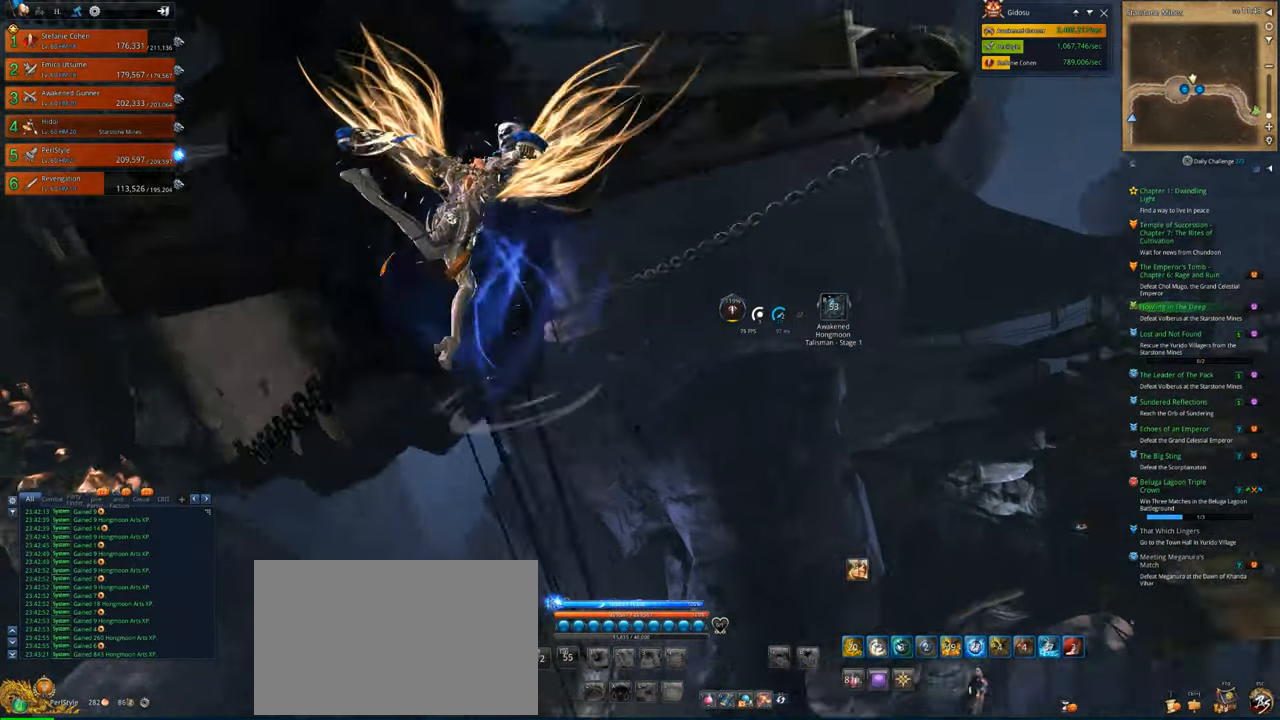
{"keys": [], "mouse": [], "mouse_move": "still", "events": []}
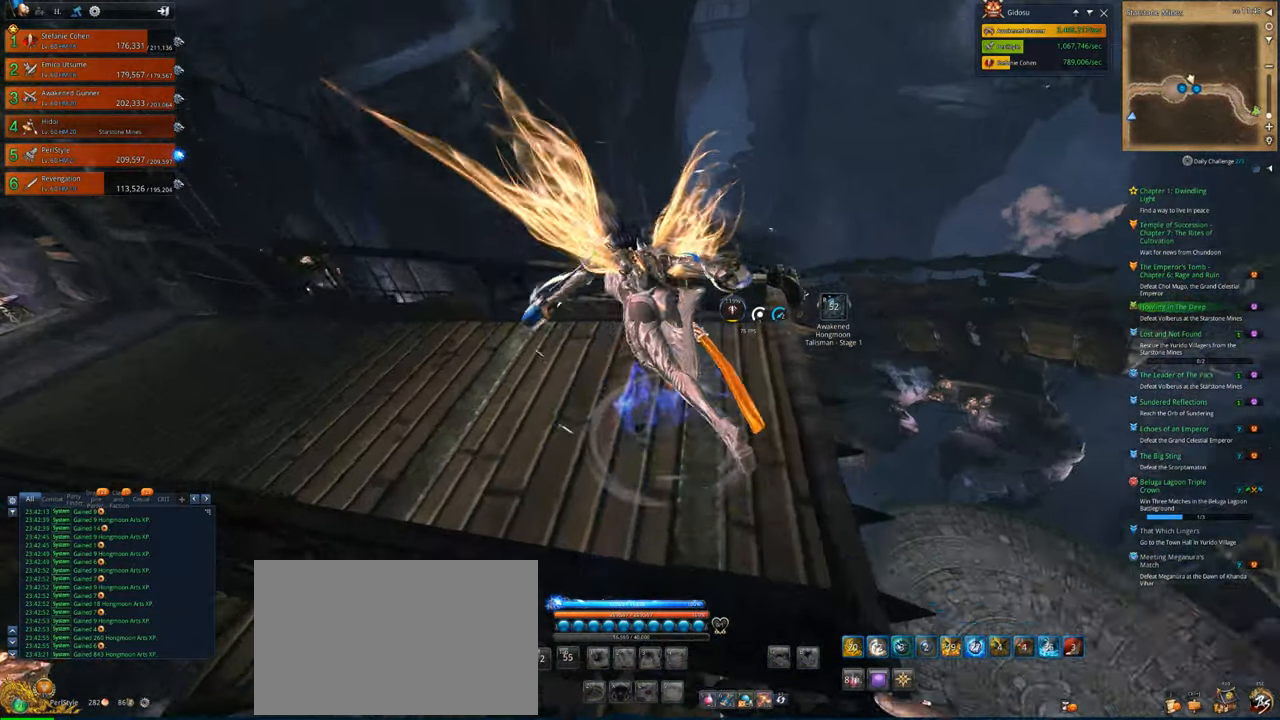
{"keys": [], "mouse": [], "mouse_move": "still", "events": []}
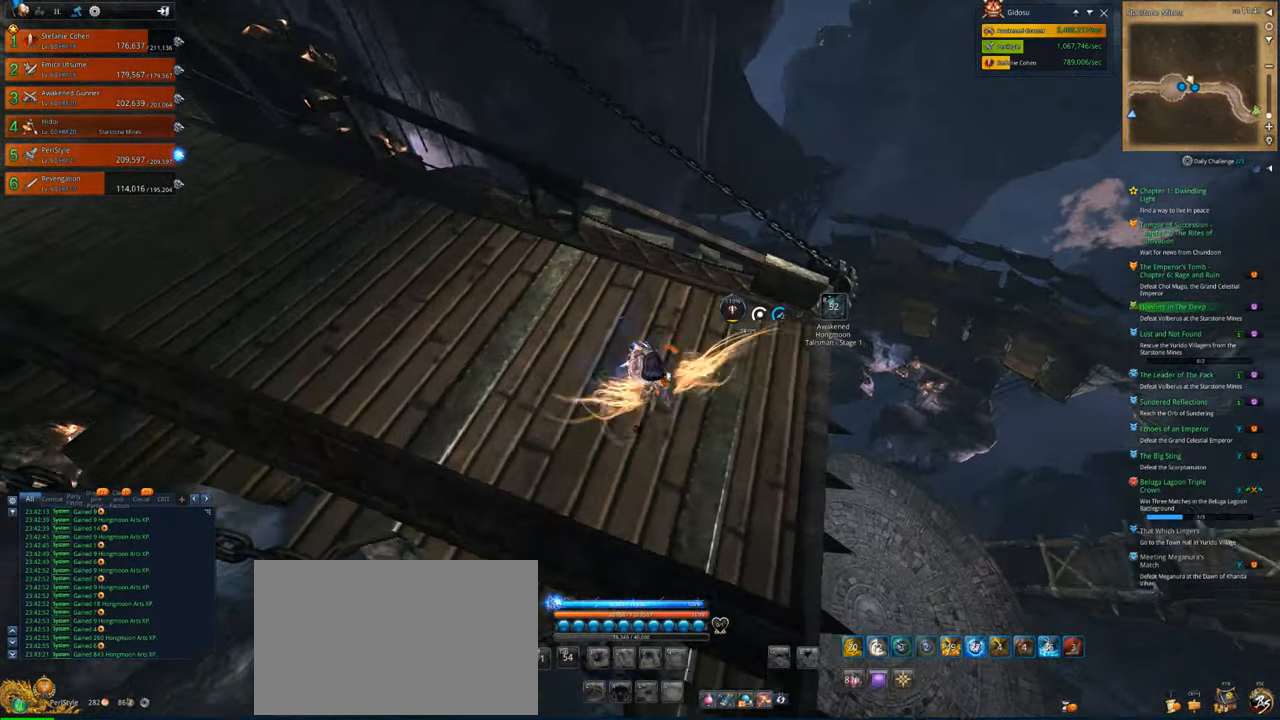
{"keys": [], "mouse": [], "mouse_move": "still", "events": []}
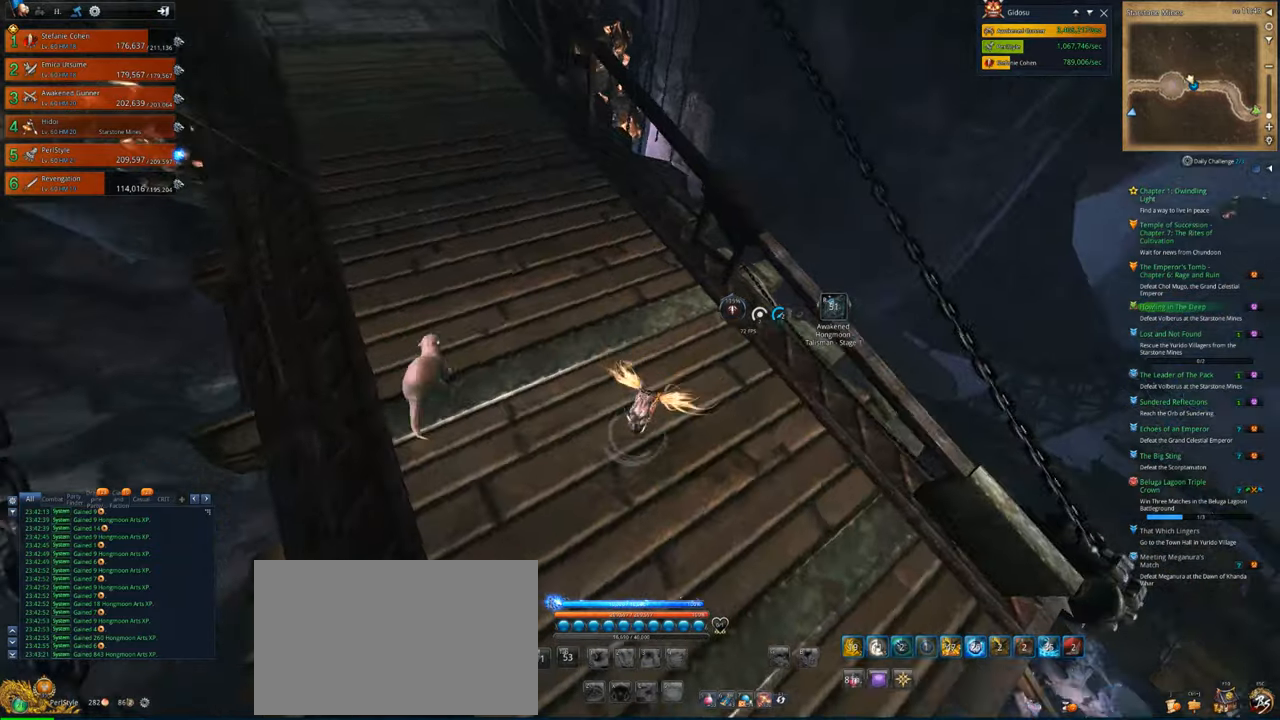
{"keys": ["w"], "mouse": [], "mouse_move": "still", "events": [[300, "w", "down"]]}
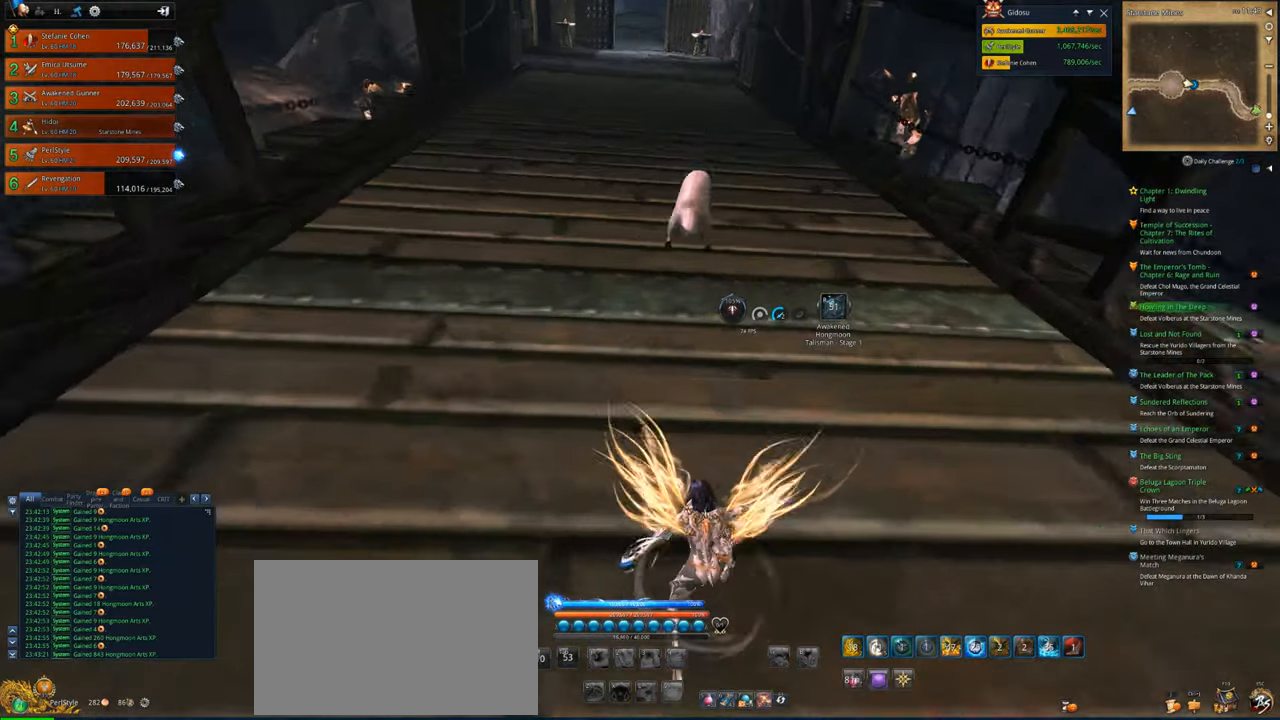
{"keys": ["shift", "w"], "mouse": [], "mouse_move": "still", "events": [[400, "shift", "down"]]}
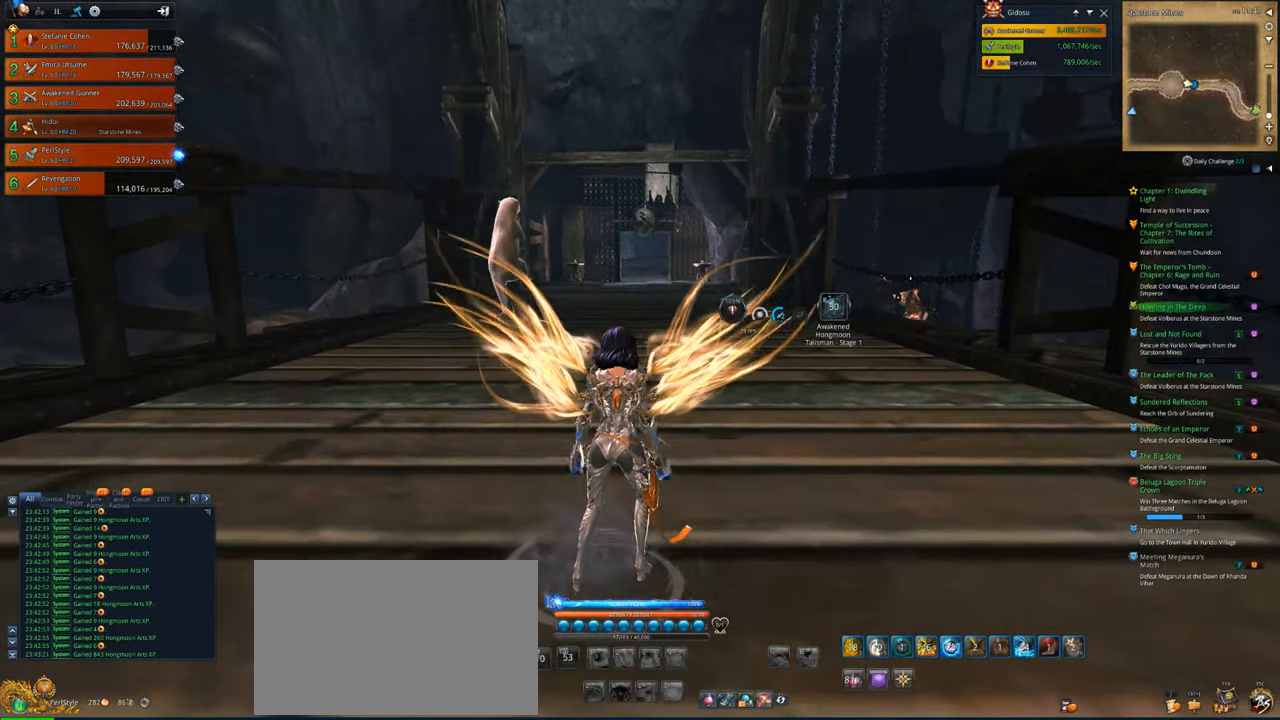
{"keys": ["shift", "w"], "mouse": [], "mouse_move": "still", "events": [[33, "shift", "up"], [467, "shift", "down"]]}
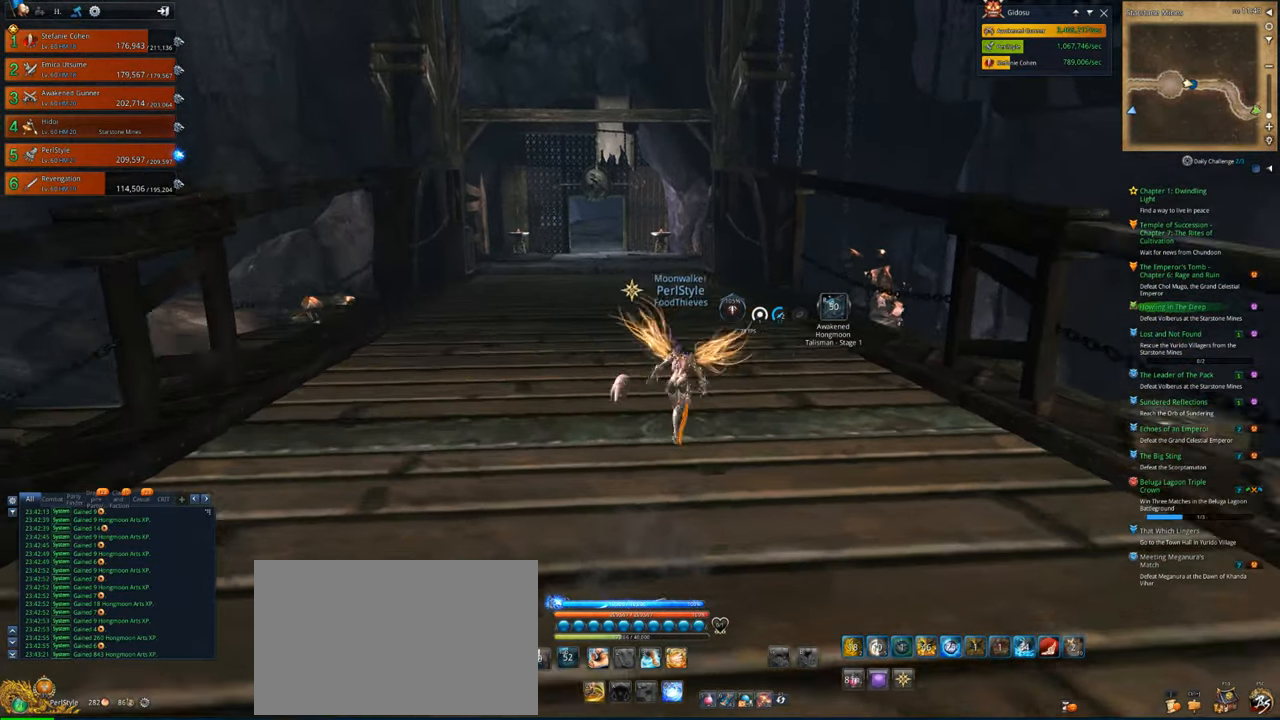
{"keys": ["a", "w"], "mouse": [], "mouse_move": "still", "events": [[100, "shift", "up"], [200, "a", "down"]]}
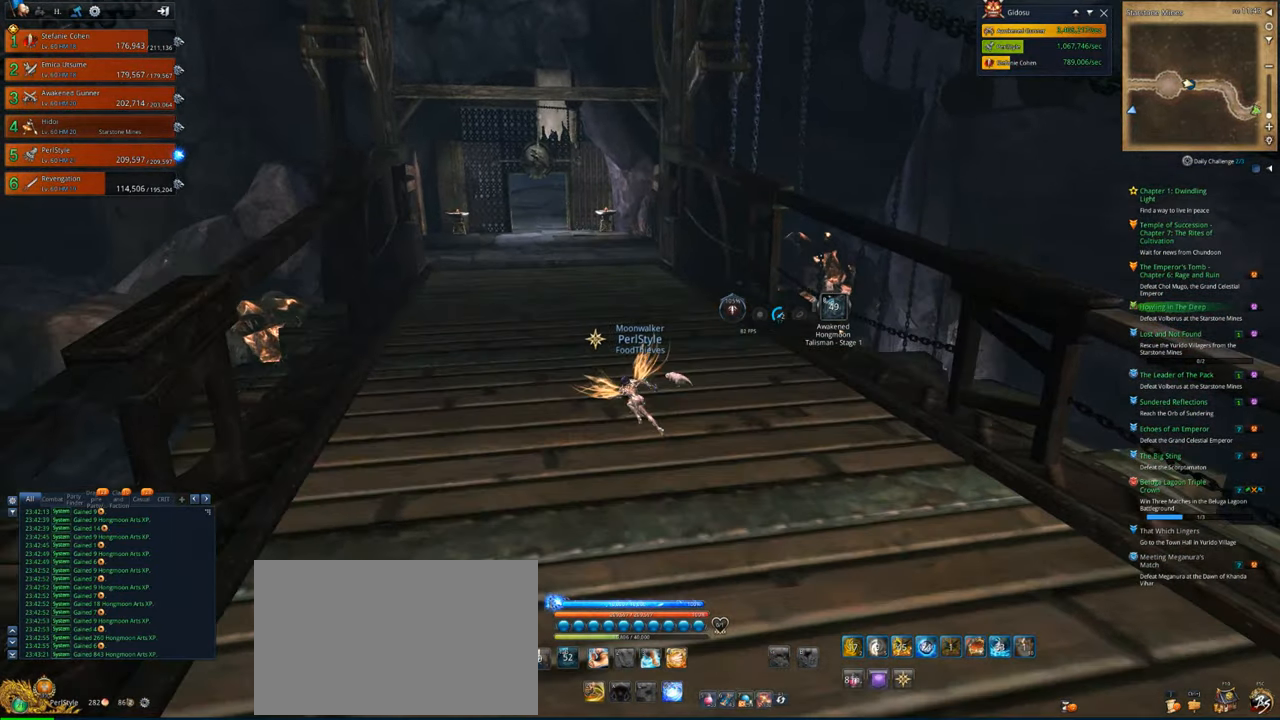
{"keys": ["a", "w"], "mouse": [], "mouse_move": "still", "events": [[133, "a", "up"], [467, "a", "down"]]}
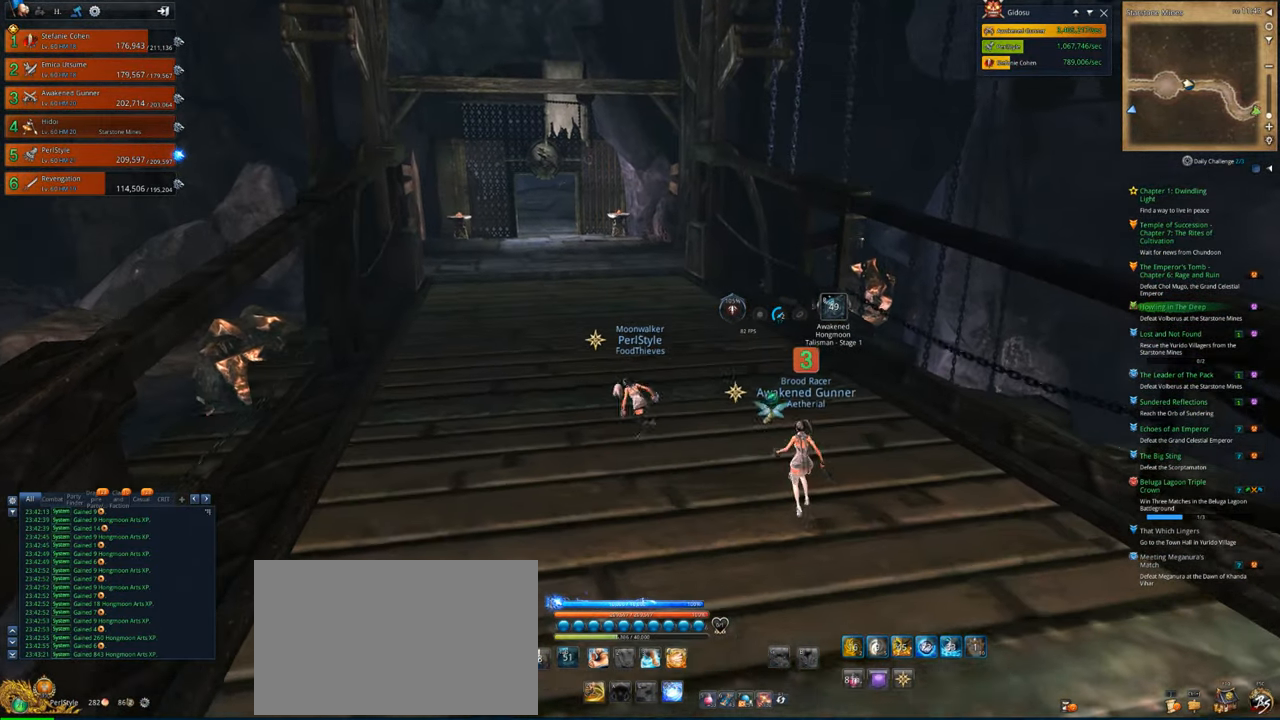
{"keys": ["a", "w"], "mouse": [], "mouse_move": "still", "events": [[133, "a", "up"], [433, "a", "down"]]}
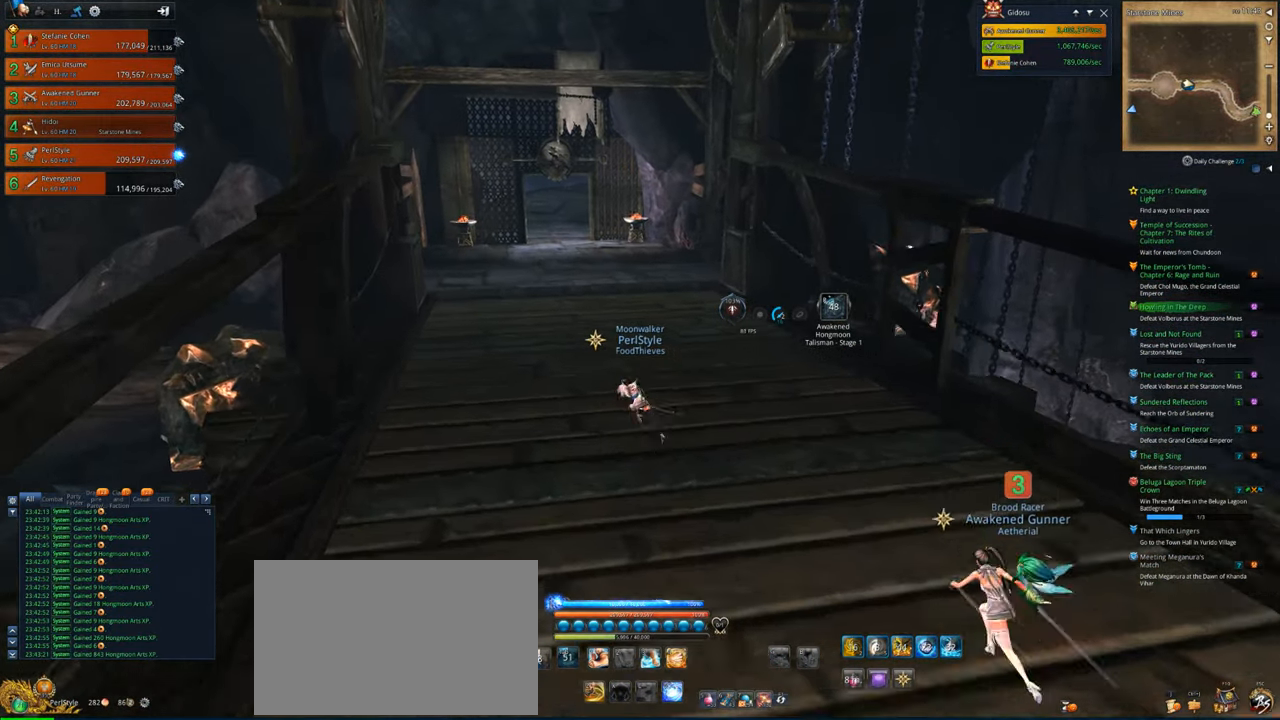
{"keys": ["a", "w"], "mouse": [], "mouse_move": "still", "events": [[200, "a", "up"], [400, "a", "down"]]}
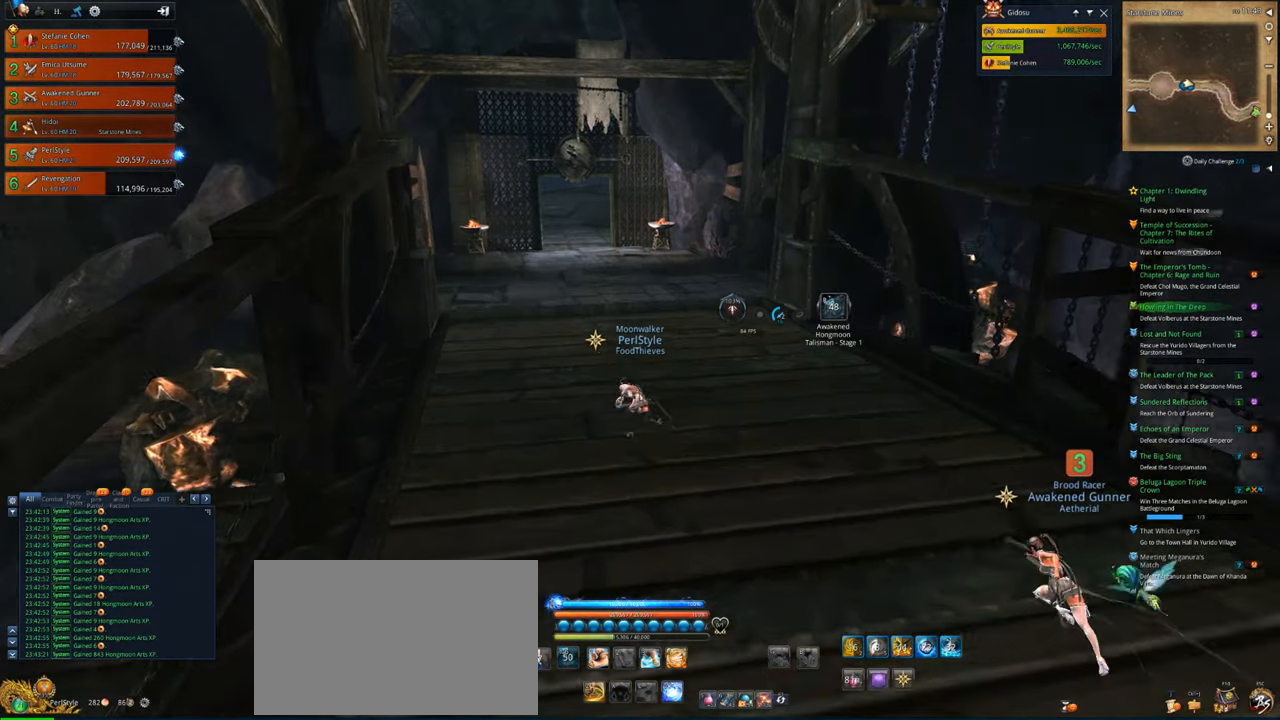
{"keys": ["w"], "mouse": [], "mouse_move": "still", "events": [[67, "a", "up"]]}
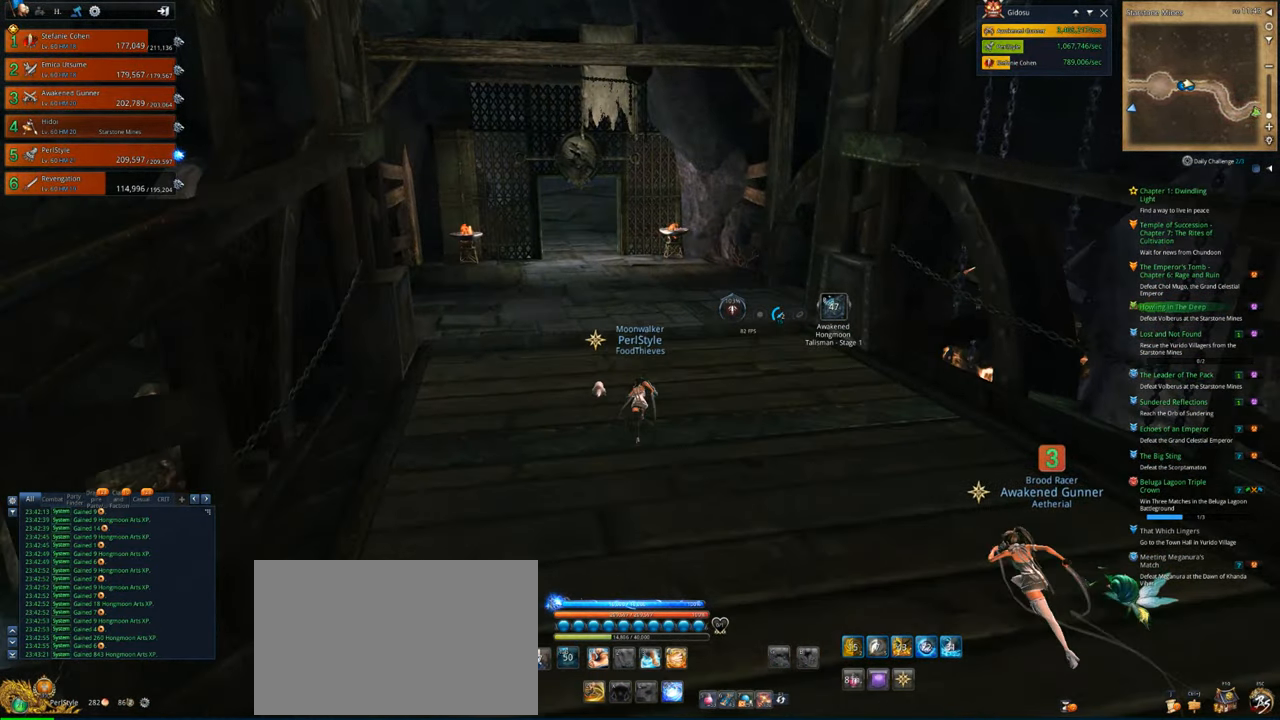
{"keys": [], "mouse": [], "mouse_move": "still", "events": [[100, "1", "down"], [233, "1", "up"], [267, "w", "up"], [333, "mouse_left", "down"], [433, "mouse_left", "up"]]}
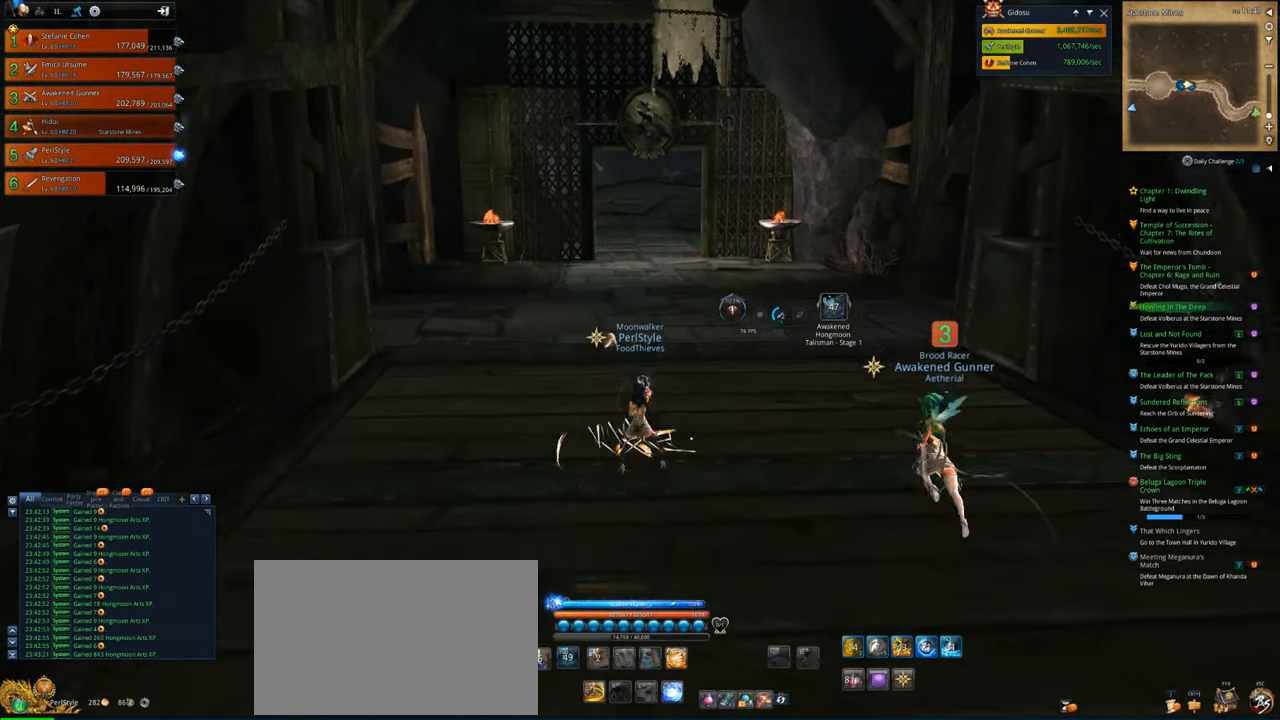
{"keys": ["w"], "mouse": [], "mouse_move": "still", "events": [[33, "w", "down"], [333, "shift", "down"], [433, "shift", "up"]]}
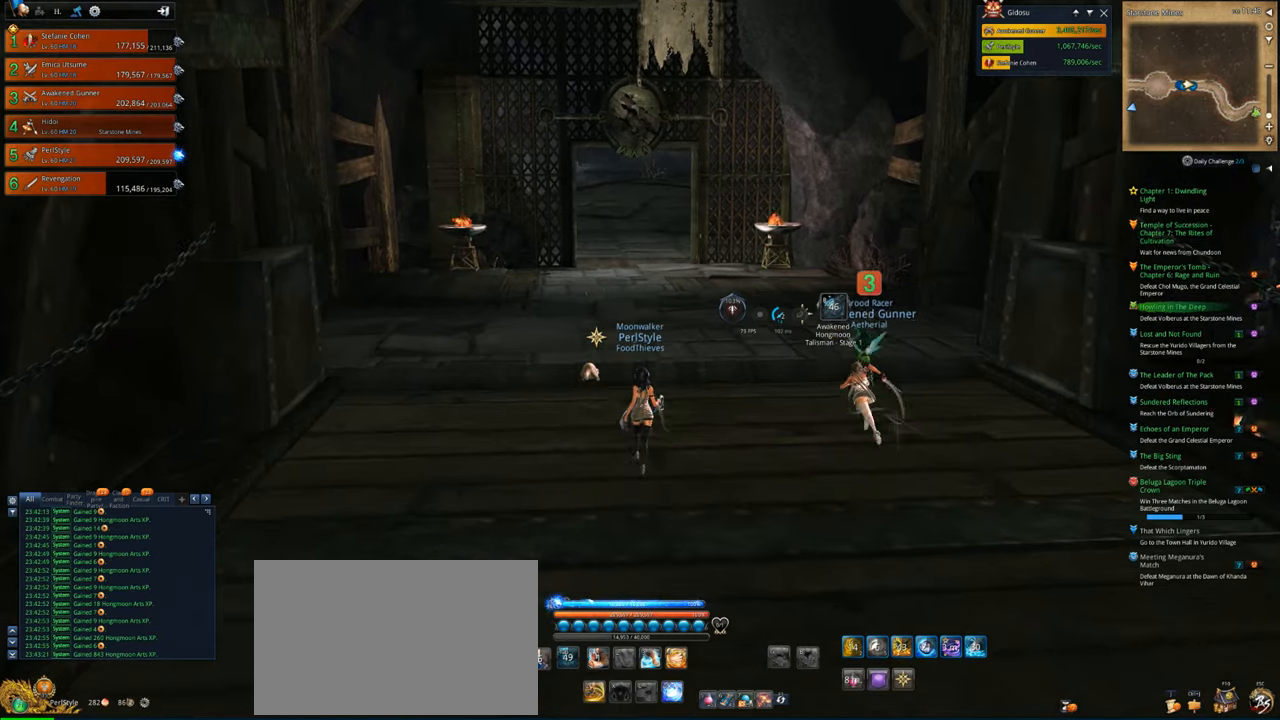
{"keys": ["e", "w"], "mouse": [], "mouse_move": "still", "events": [[500, "e", "down"]]}
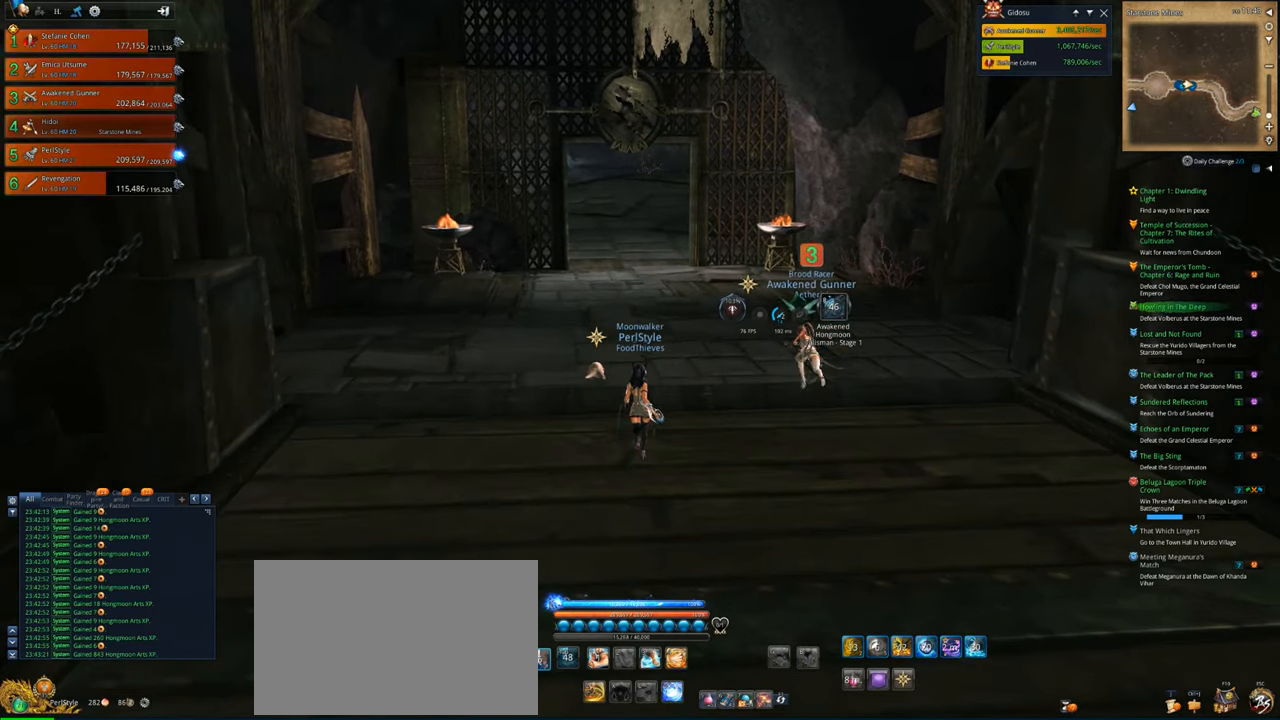
{"keys": ["w"], "mouse": [], "mouse_move": "still", "events": [[100, "e", "up"], [200, "e", "down"], [233, "e", "up"]]}
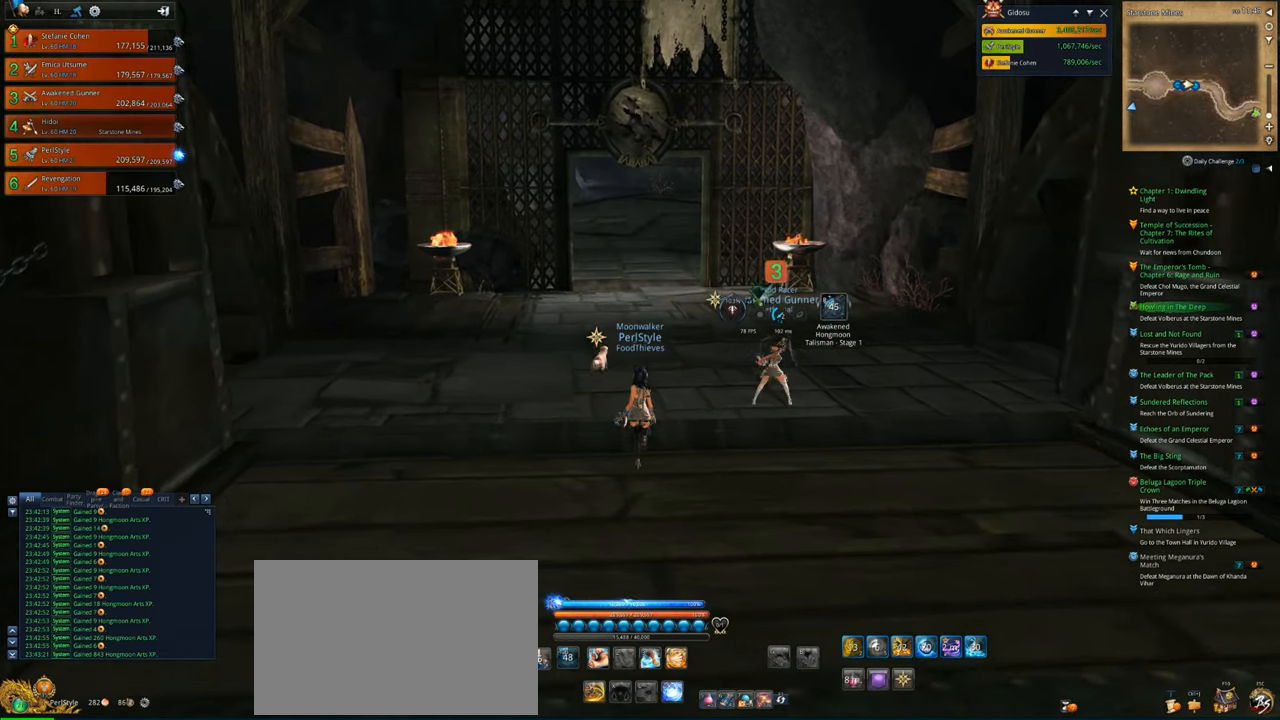
{"keys": ["w"], "mouse": [], "mouse_move": "still", "events": []}
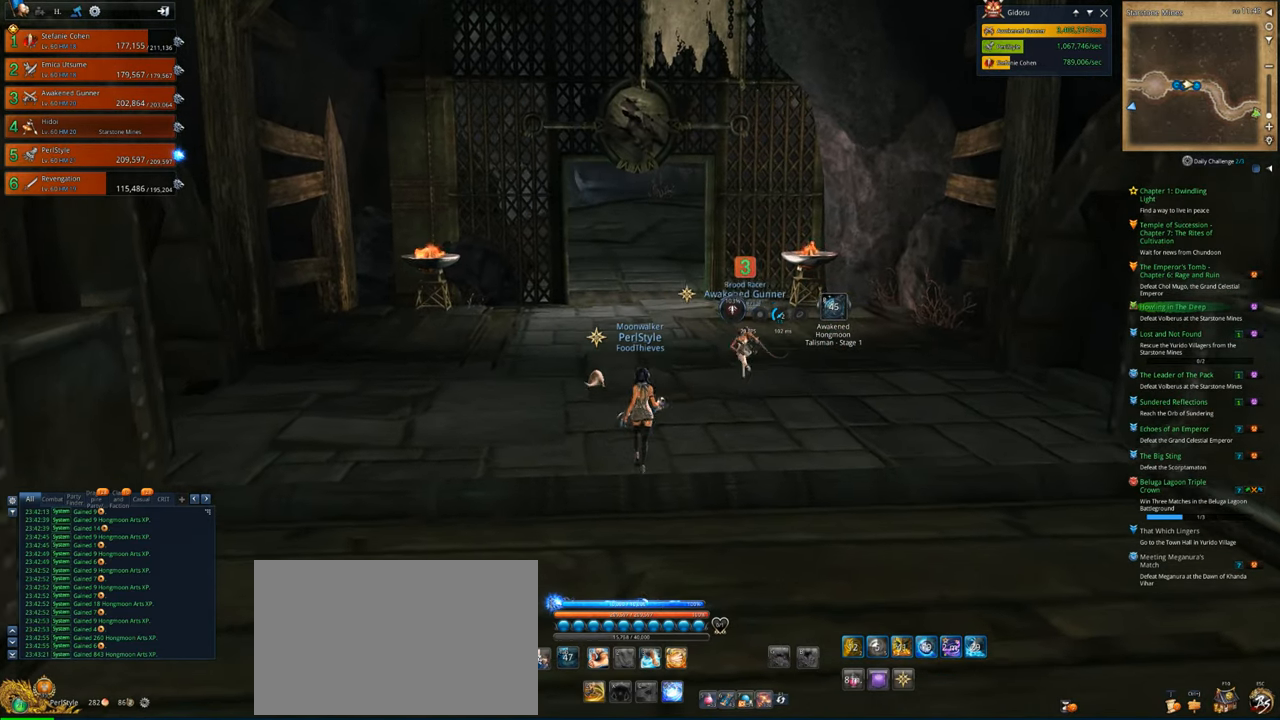
{"keys": ["w"], "mouse": [], "mouse_move": "still", "events": [[400, "shift", "down"], [500, "shift", "up"]]}
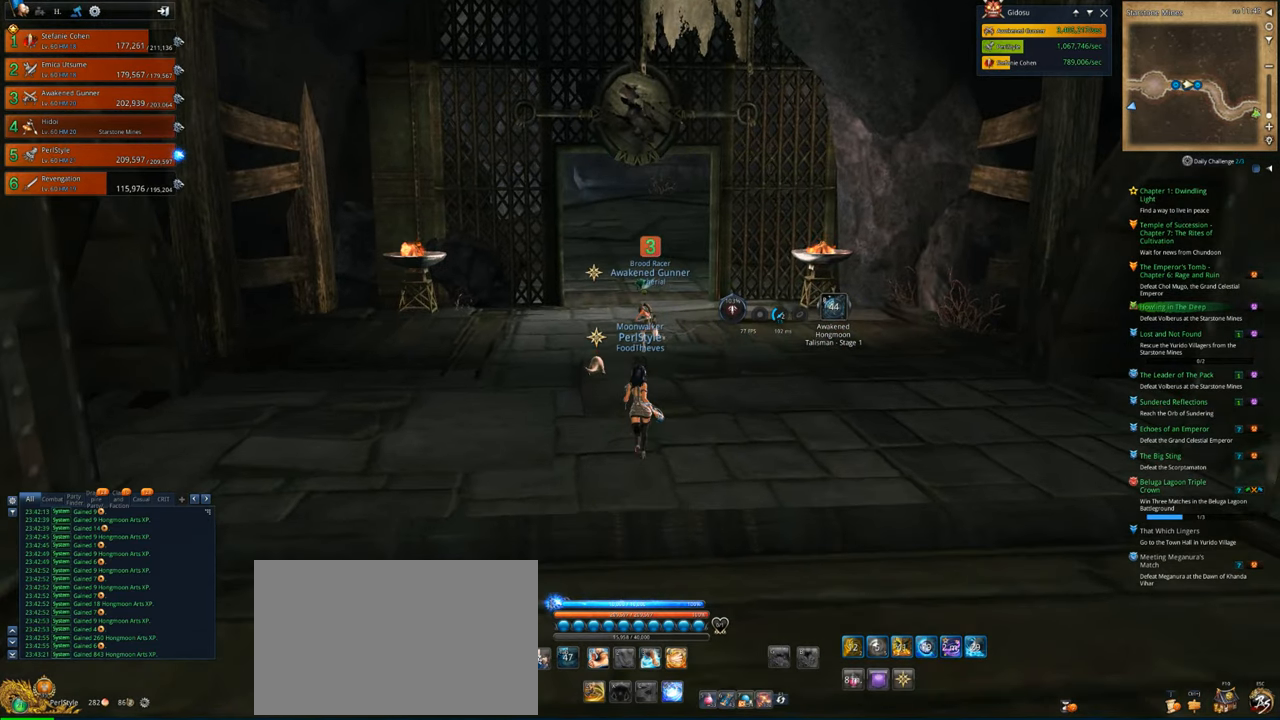
{"keys": ["w"], "mouse": [], "mouse_move": "still", "events": []}
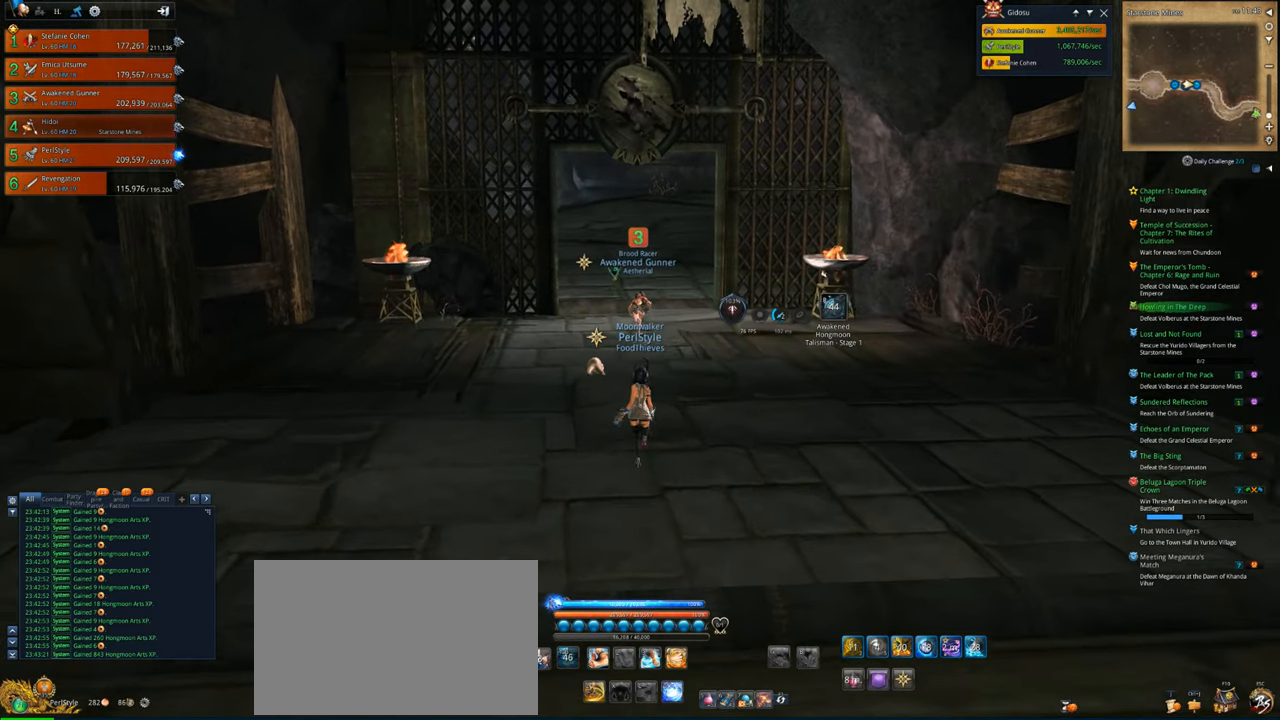
{"keys": ["w"], "mouse": [], "mouse_move": "still", "events": [[167, "a", "down"], [267, "a", "up"]]}
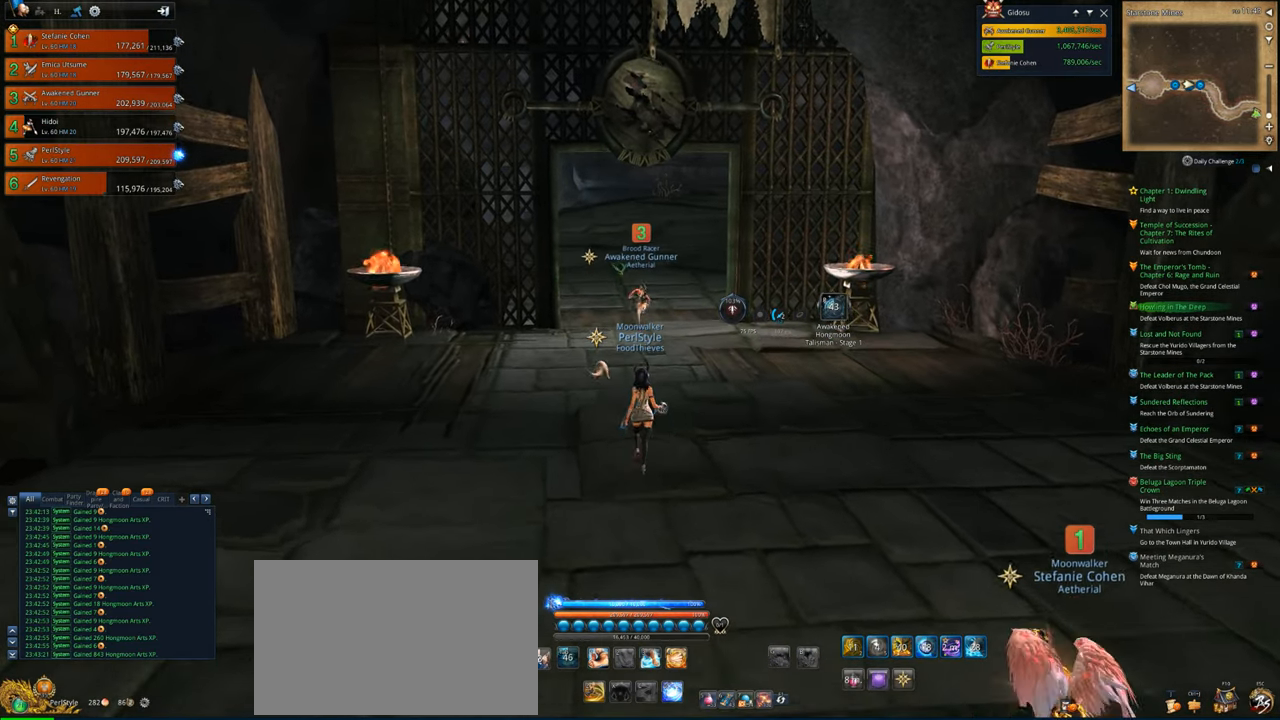
{"keys": ["shift", "w"], "mouse": [], "mouse_move": "still", "events": [[400, "shift", "down"]]}